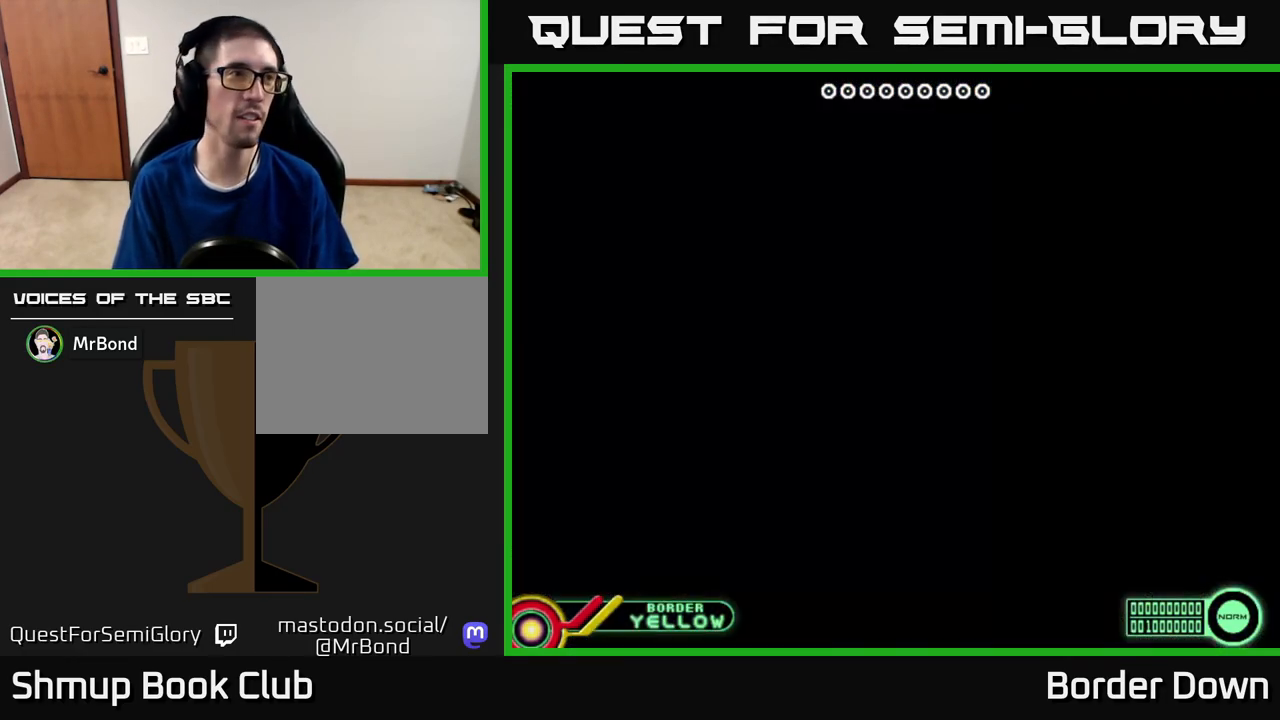
Gameplay with a controller (Xbox layout); each line is a JSON object with the inputs held at the frame after it. "events" lists button and stick changes between this image and that frame as [ms after this image, input, new state], when the widget could be followed in between.
{"buttons": [], "left_stick": "center", "right_stick": "center", "events": []}
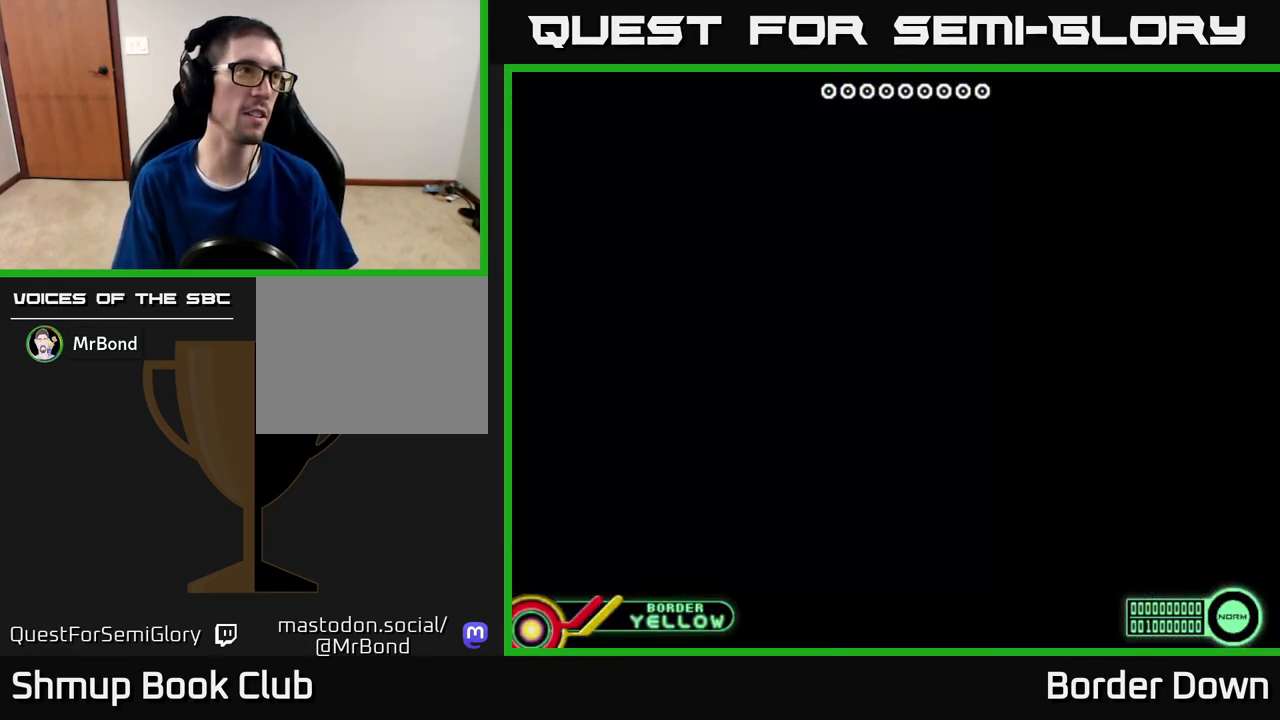
{"buttons": [], "left_stick": "center", "right_stick": "center", "events": []}
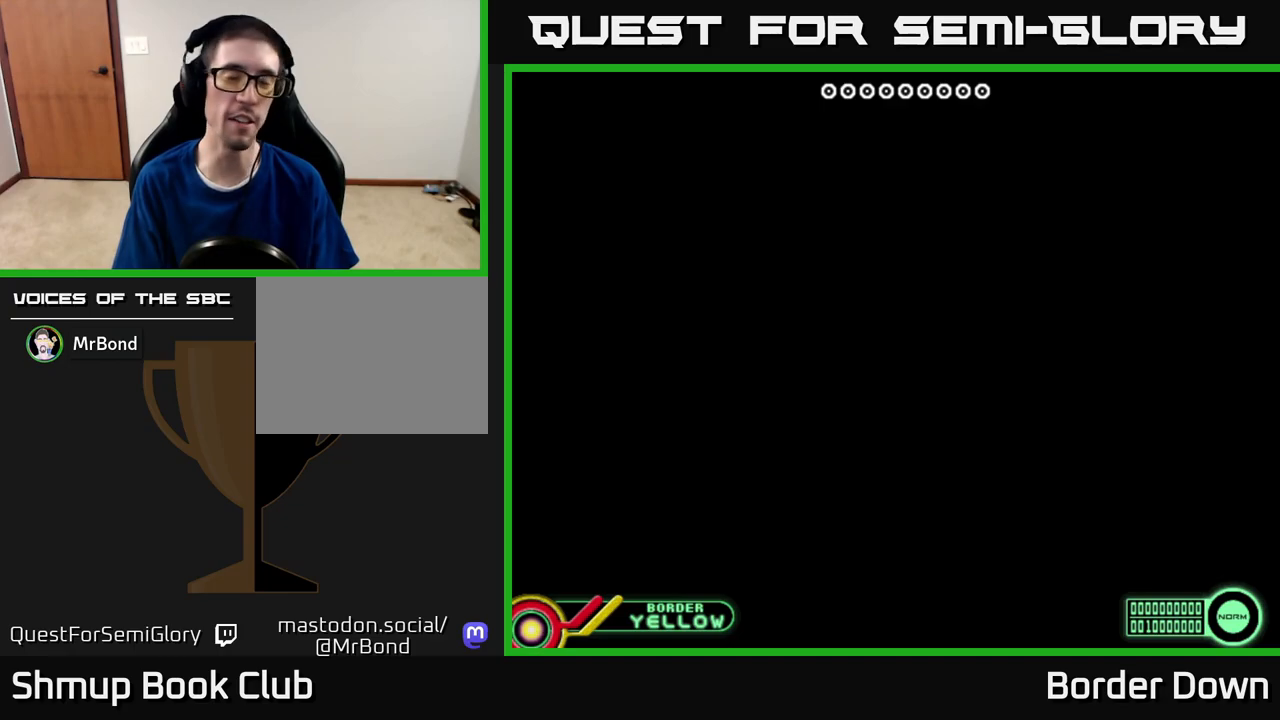
{"buttons": [], "left_stick": "center", "right_stick": "center", "events": []}
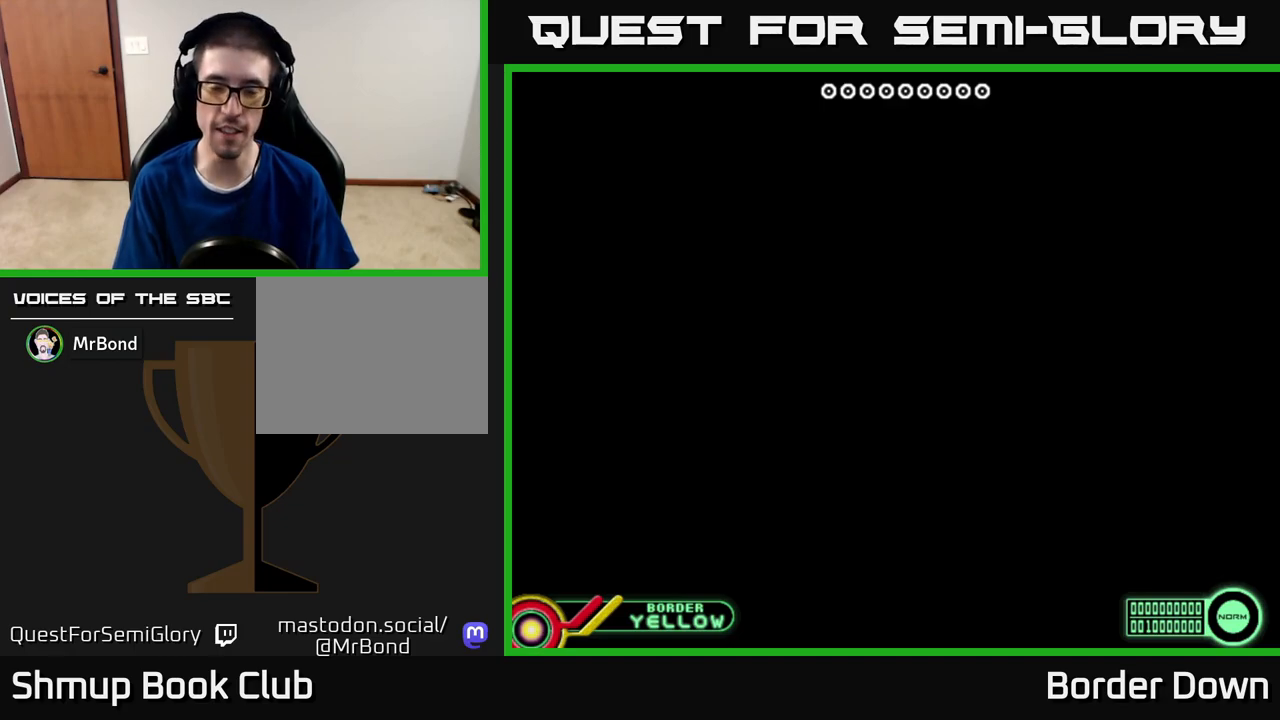
{"buttons": [], "left_stick": "center", "right_stick": "center", "events": []}
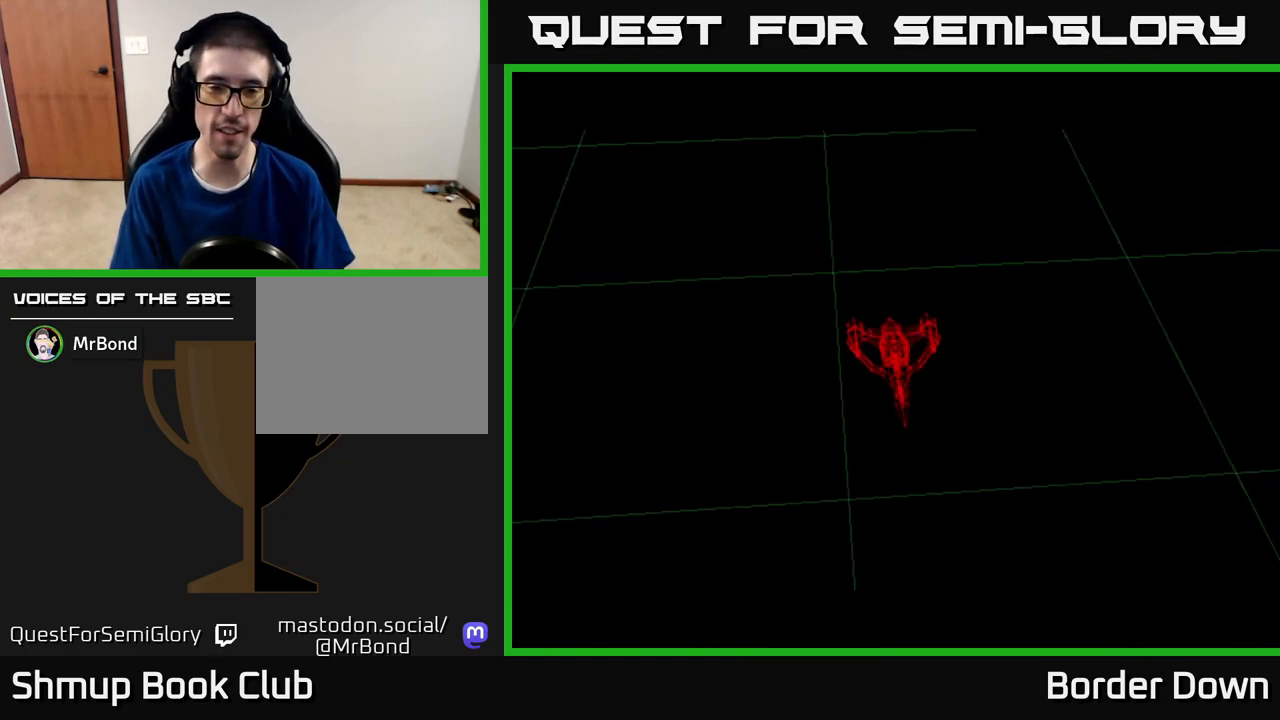
{"buttons": [], "left_stick": "center", "right_stick": "center", "events": [[233, "START", "down"], [383, "START", "up"]]}
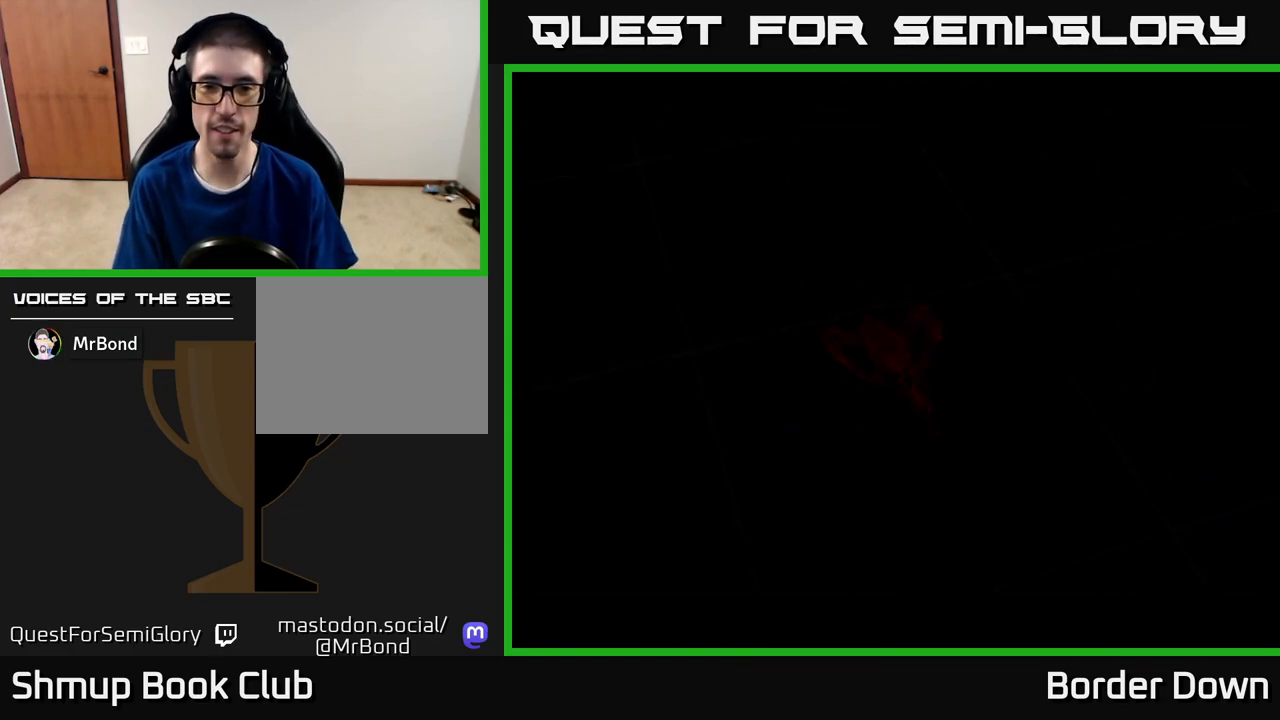
{"buttons": ["A", "DPAD_DOWN"], "left_stick": "center", "right_stick": "center", "events": [[100, "DPAD_RIGHT", "down"], [150, "A", "down"], [217, "A", "up"], [283, "A", "down"], [367, "A", "up"], [433, "A", "down"], [450, "DPAD_DOWN", "down"], [467, "DPAD_RIGHT", "up"]]}
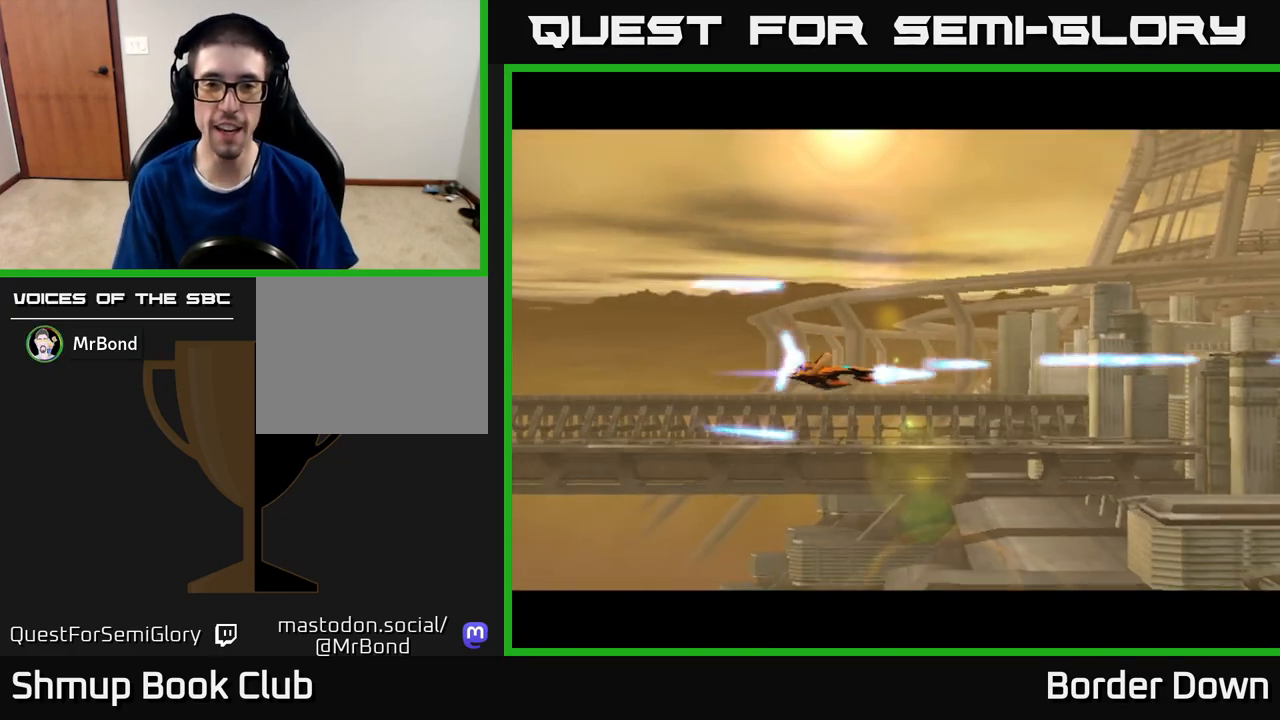
{"buttons": ["DPAD_UP"], "left_stick": "center", "right_stick": "center", "events": [[33, "A", "up"], [83, "A", "down"], [167, "DPAD_DOWN", "up"], [183, "A", "up"], [250, "A", "down"], [250, "DPAD_UP", "down"], [333, "A", "up"], [400, "A", "down"], [500, "A", "up"]]}
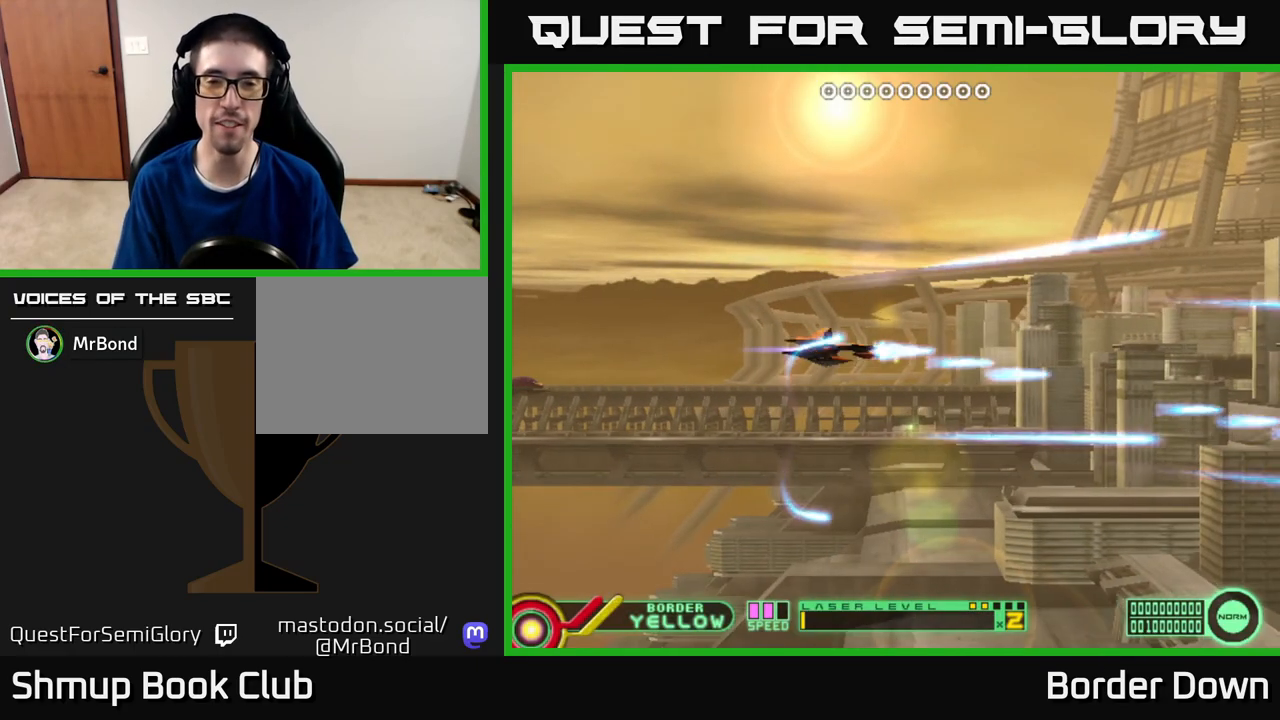
{"buttons": ["DPAD_DOWN", "DPAD_RIGHT"], "left_stick": "center", "right_stick": "center", "events": [[50, "A", "down"], [133, "A", "up"], [217, "A", "down"], [250, "A", "up"], [300, "DPAD_UP", "up"], [350, "A", "down"], [350, "DPAD_DOWN", "down"], [383, "DPAD_RIGHT", "down"], [433, "A", "up"]]}
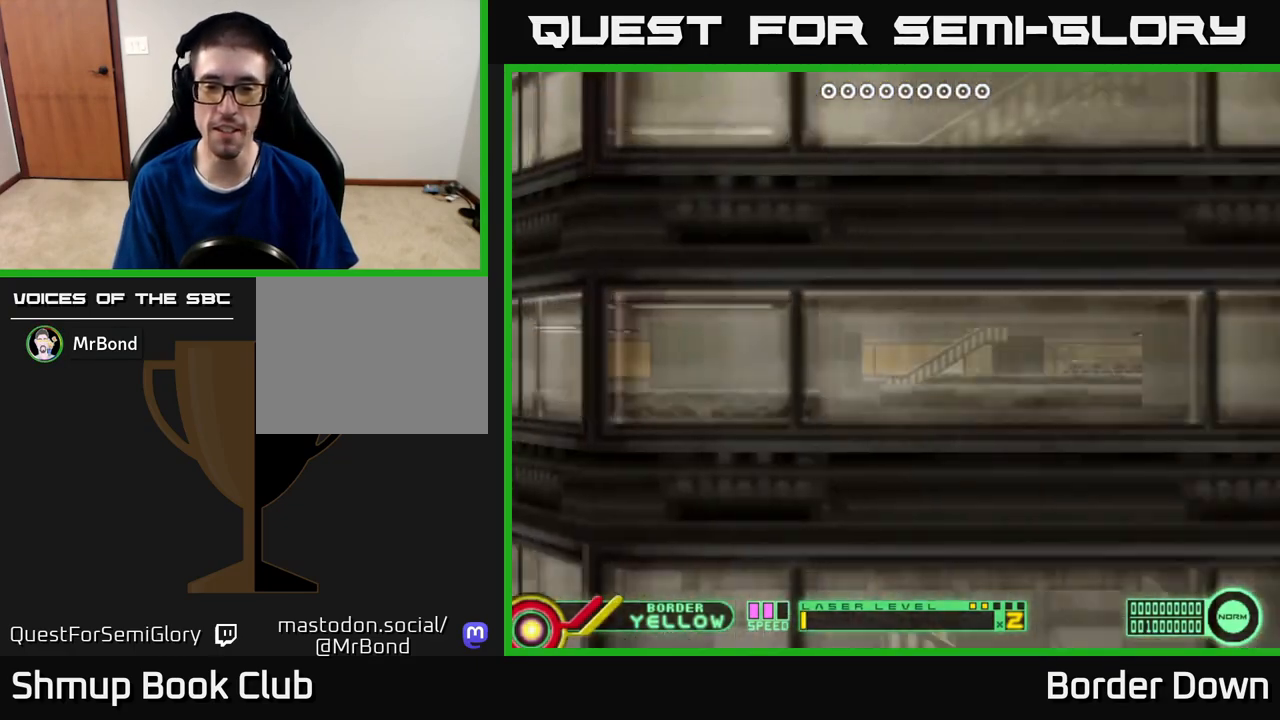
{"buttons": ["DPAD_UP"], "left_stick": "center", "right_stick": "center", "events": [[17, "A", "down"], [83, "A", "up"], [217, "X", "down"], [283, "X", "up"], [367, "DPAD_DOWN", "up"], [383, "A", "down"], [433, "A", "up"], [433, "DPAD_RIGHT", "up"], [450, "DPAD_UP", "down"]]}
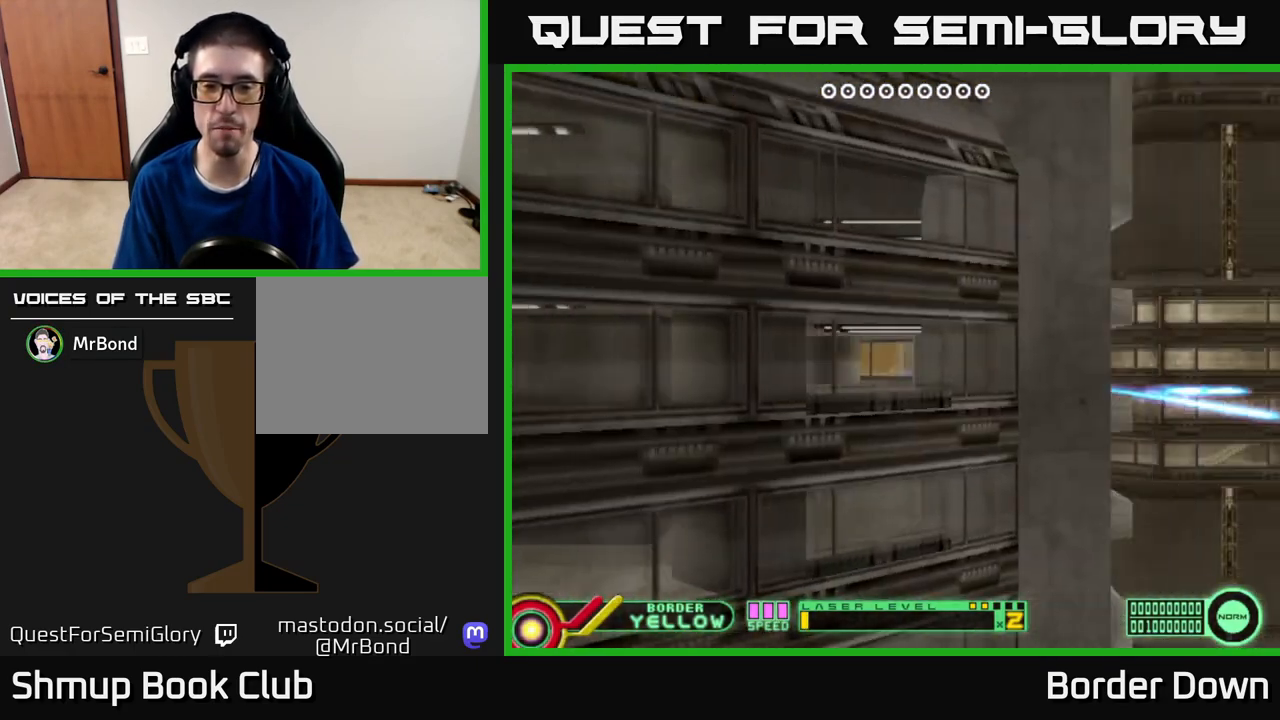
{"buttons": [], "left_stick": "center", "right_stick": "center", "events": [[33, "A", "down"], [100, "A", "up"], [167, "A", "down"], [283, "A", "up"], [333, "A", "down"], [433, "A", "up"], [467, "DPAD_UP", "up"]]}
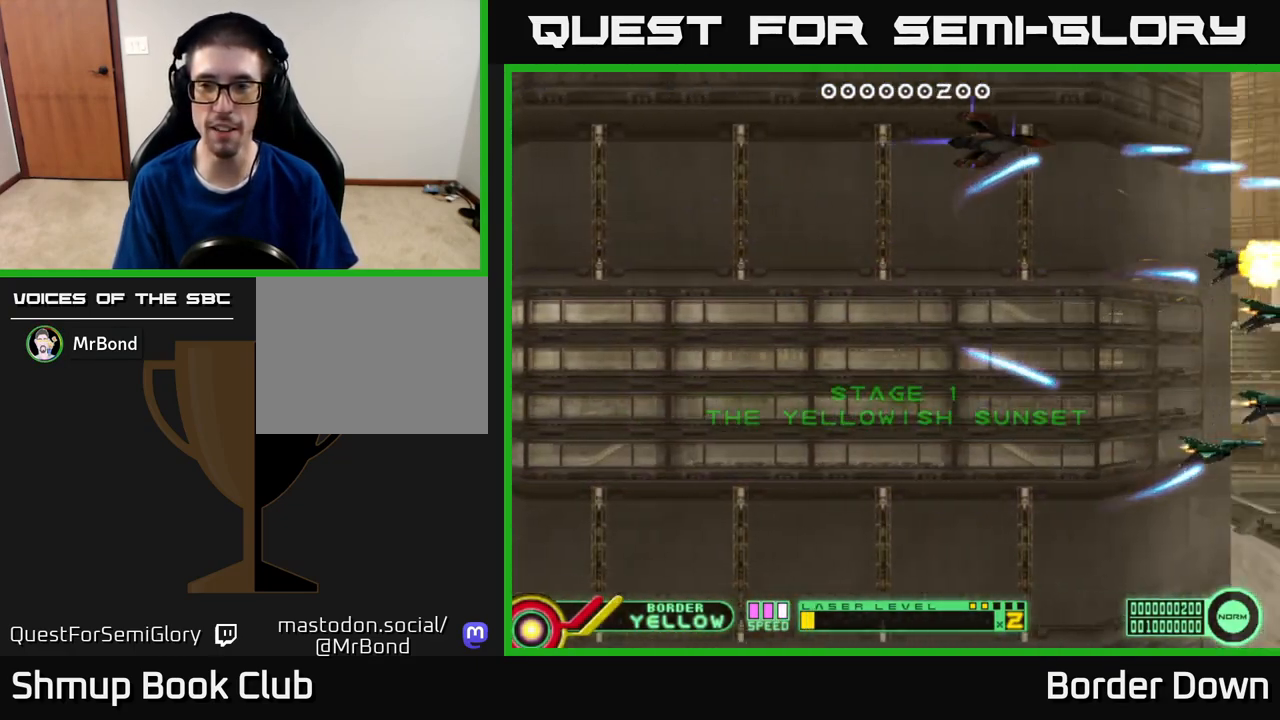
{"buttons": ["A", "DPAD_DOWN"], "left_stick": "center", "right_stick": "center", "events": [[17, "A", "down"], [17, "DPAD_DOWN", "down"], [83, "A", "up"], [167, "A", "down"], [233, "A", "up"], [300, "A", "down"], [317, "DPAD_LEFT", "down"], [400, "A", "up"], [433, "DPAD_LEFT", "up"], [467, "A", "down"]]}
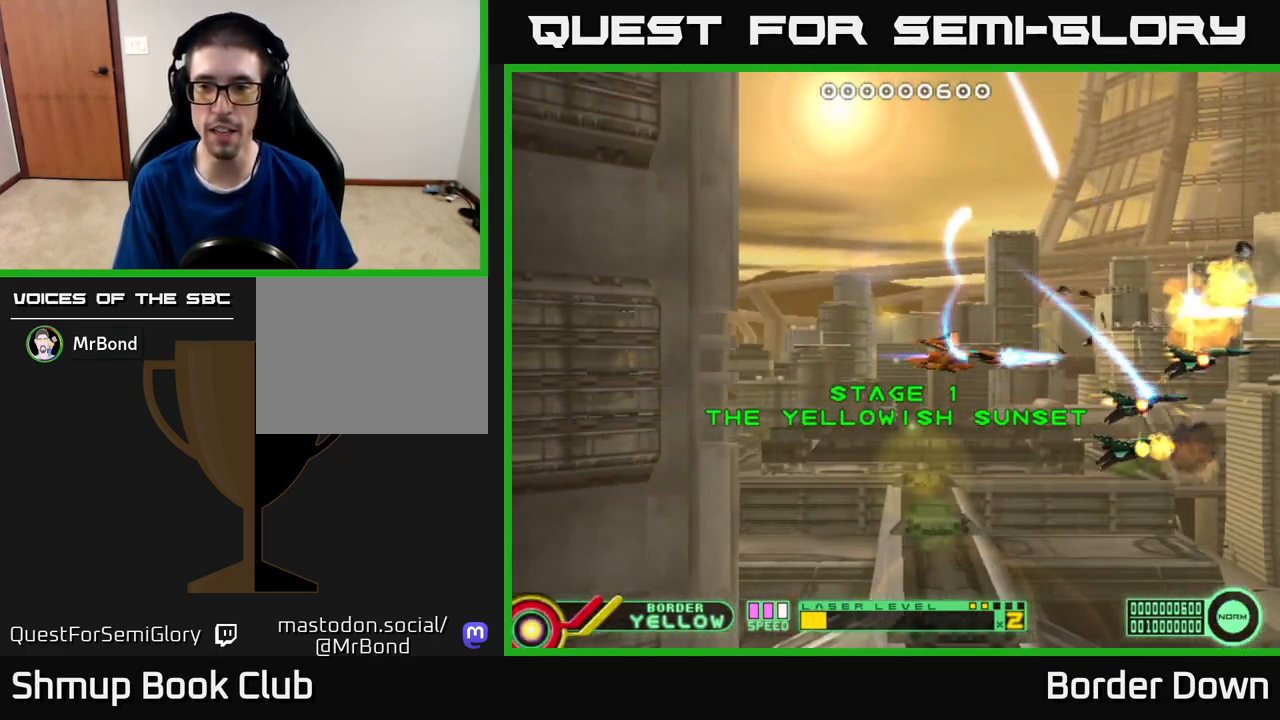
{"buttons": ["A", "DPAD_UP"], "left_stick": "center", "right_stick": "center", "events": [[67, "A", "up"], [117, "DPAD_LEFT", "down"], [133, "A", "down"], [133, "DPAD_DOWN", "up"], [183, "DPAD_UP", "down"], [217, "DPAD_LEFT", "up"], [233, "A", "up"], [300, "A", "down"], [400, "A", "up"], [467, "A", "down"]]}
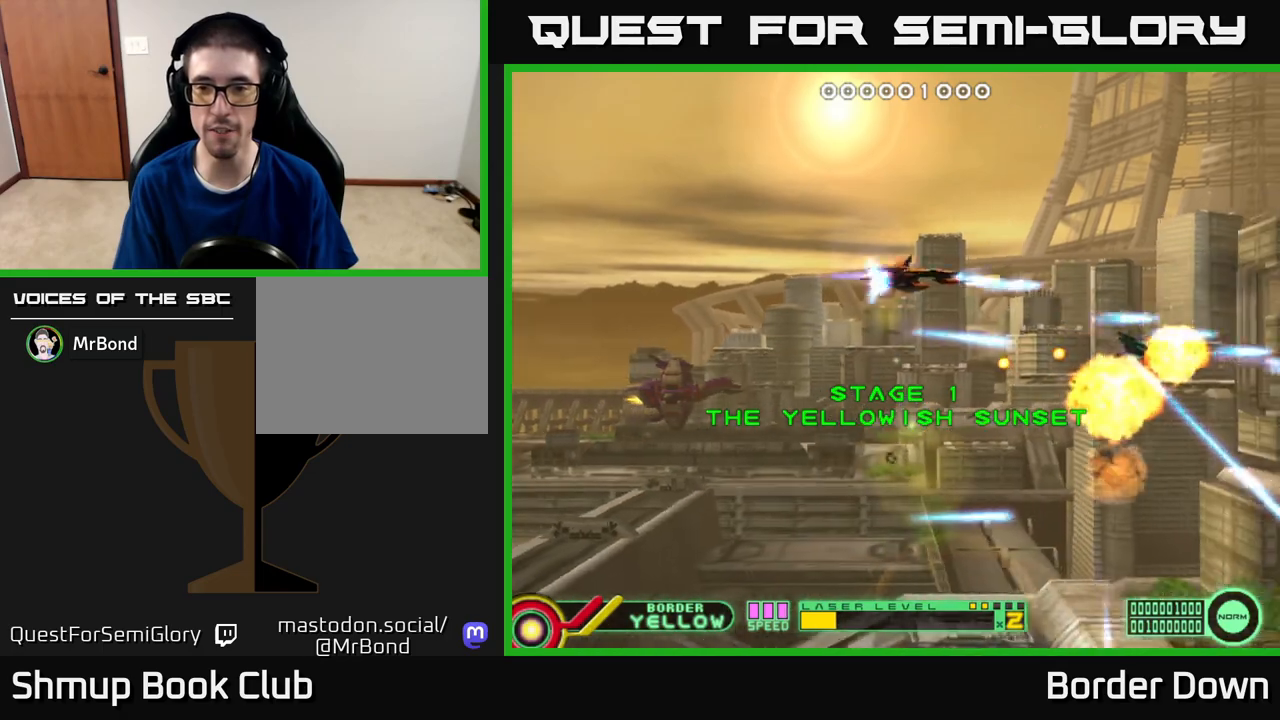
{"buttons": ["A", "DPAD_DOWN"], "left_stick": "center", "right_stick": "center", "events": [[67, "A", "up"], [83, "DPAD_RIGHT", "down"], [133, "A", "down"], [250, "A", "up"], [267, "DPAD_UP", "up"], [317, "A", "down"], [350, "DPAD_DOWN", "down"], [400, "DPAD_RIGHT", "up"], [417, "A", "up"], [483, "A", "down"]]}
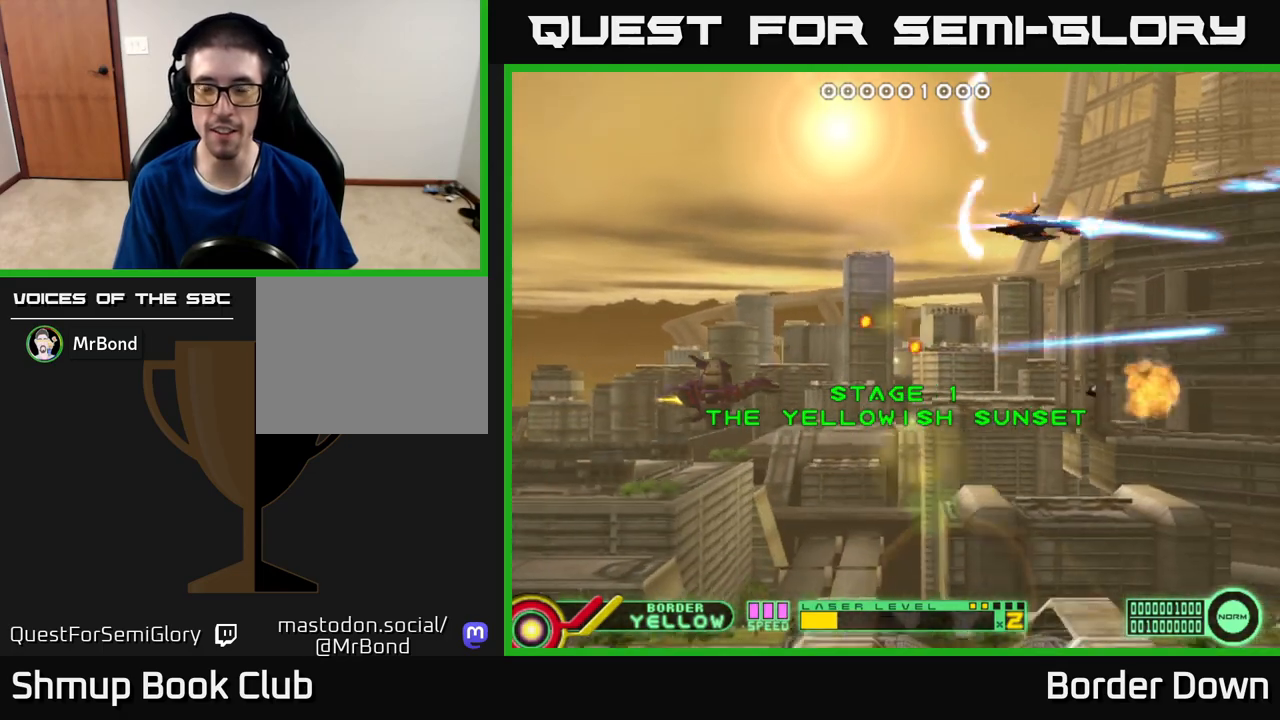
{"buttons": ["A", "DPAD_DOWN", "DPAD_LEFT"], "left_stick": "center", "right_stick": "center", "events": [[83, "A", "up"], [167, "A", "down"], [233, "A", "up"], [317, "A", "down"], [317, "DPAD_LEFT", "down"], [400, "A", "up"], [483, "A", "down"]]}
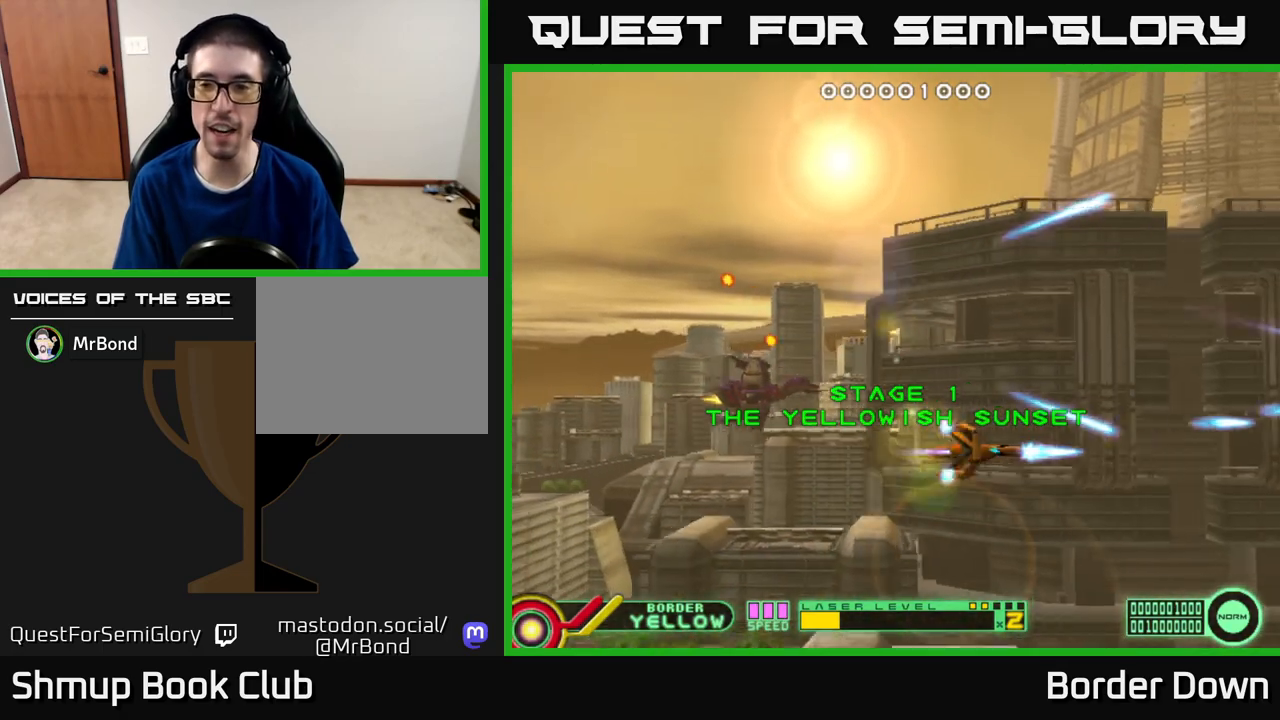
{"buttons": ["DPAD_UP"], "left_stick": "center", "right_stick": "center", "events": [[17, "DPAD_LEFT", "up"], [50, "A", "up"], [83, "DPAD_DOWN", "up"], [117, "DPAD_UP", "down"], [133, "A", "down"], [200, "A", "up"], [267, "A", "down"], [350, "A", "up"], [417, "A", "down"], [467, "A", "up"]]}
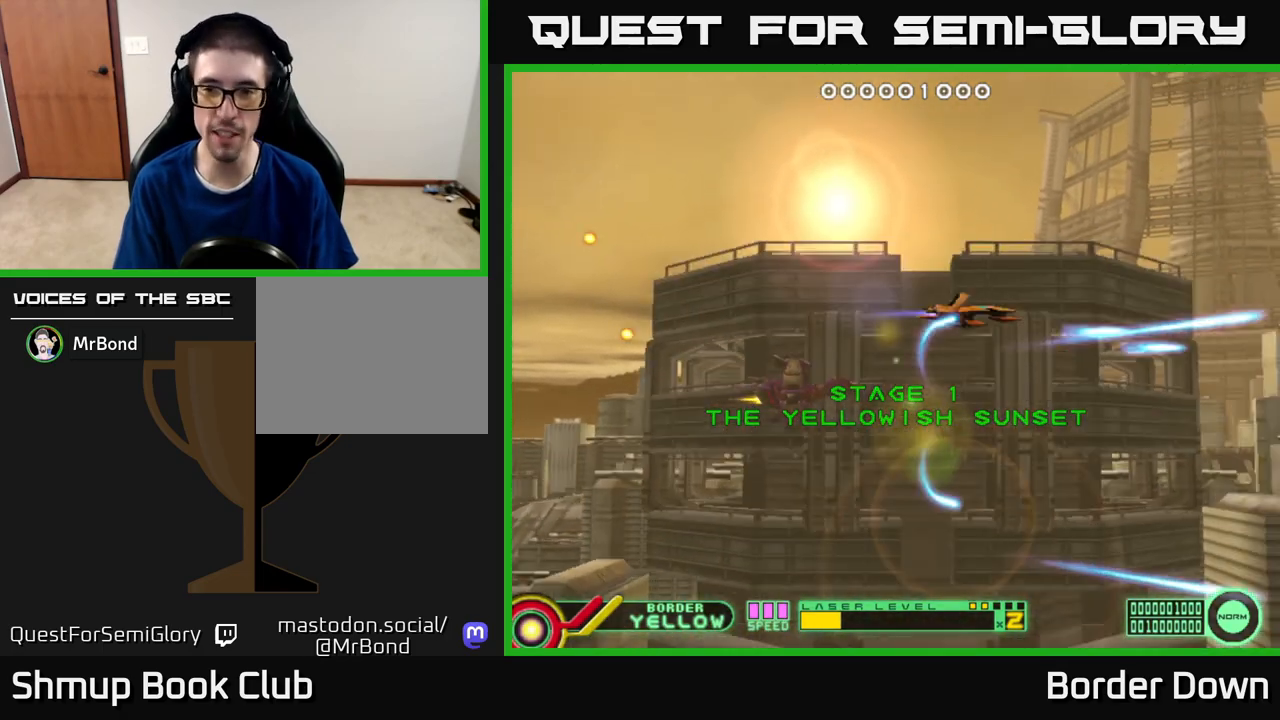
{"buttons": ["A", "DPAD_DOWN"], "left_stick": "center", "right_stick": "center", "events": [[33, "A", "down"], [100, "A", "up"], [183, "A", "down"], [233, "A", "up"], [317, "A", "down"], [317, "DPAD_UP", "up"], [383, "A", "up"], [400, "DPAD_DOWN", "down"], [450, "A", "down"]]}
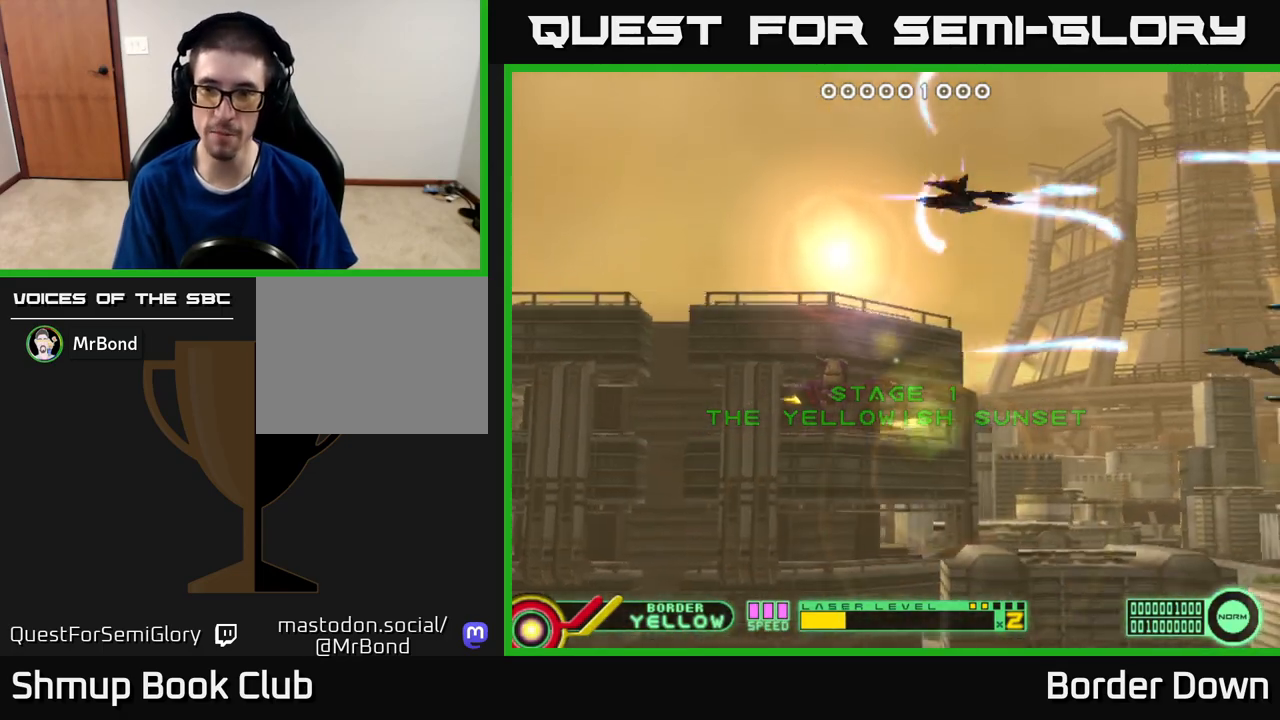
{"buttons": ["A", "DPAD_LEFT"], "left_stick": "center", "right_stick": "center", "events": [[33, "A", "up"], [117, "A", "down"], [200, "A", "up"], [267, "A", "down"], [317, "DPAD_LEFT", "down"], [367, "A", "up"], [433, "A", "down"], [450, "DPAD_DOWN", "up"]]}
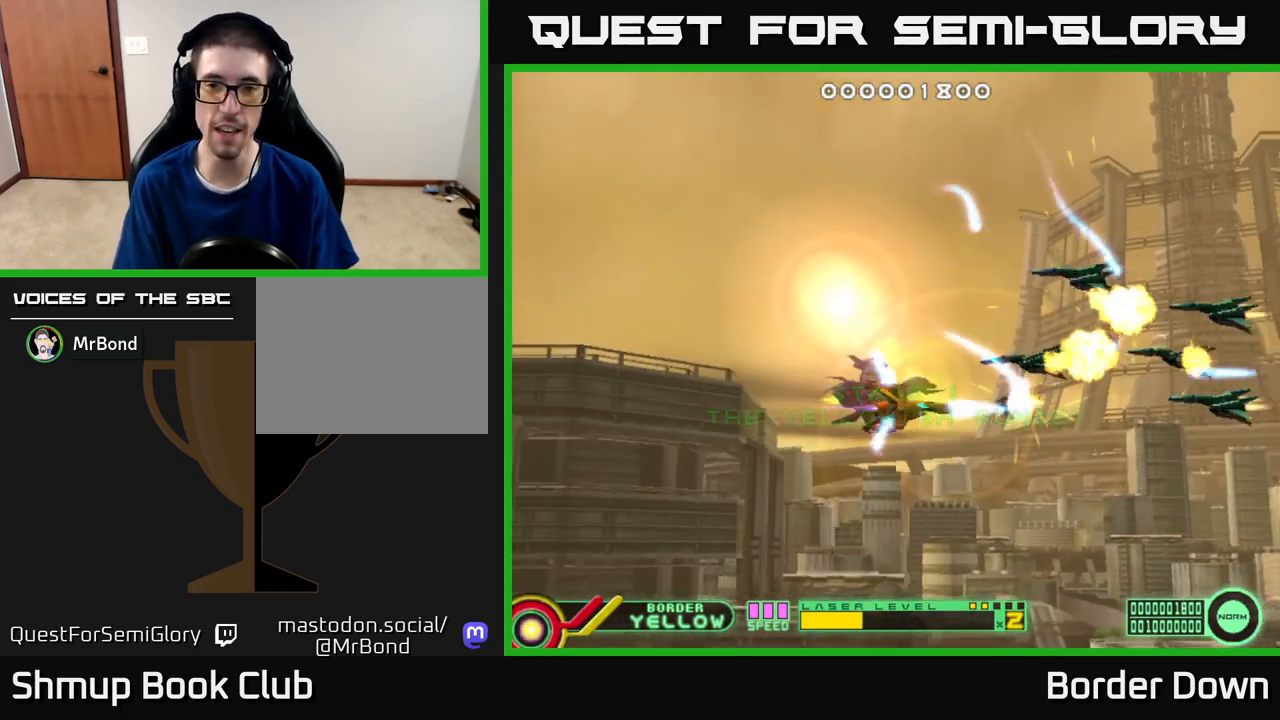
{"buttons": ["DPAD_DOWN", "DPAD_LEFT"], "left_stick": "center", "right_stick": "center", "events": [[17, "A", "up"], [33, "DPAD_UP", "down"], [83, "A", "down"], [150, "DPAD_LEFT", "up"], [167, "A", "up"], [217, "A", "down"], [317, "A", "up"], [333, "DPAD_LEFT", "down"], [350, "DPAD_UP", "up"], [367, "DPAD_DOWN", "down"], [383, "A", "down"], [483, "A", "up"]]}
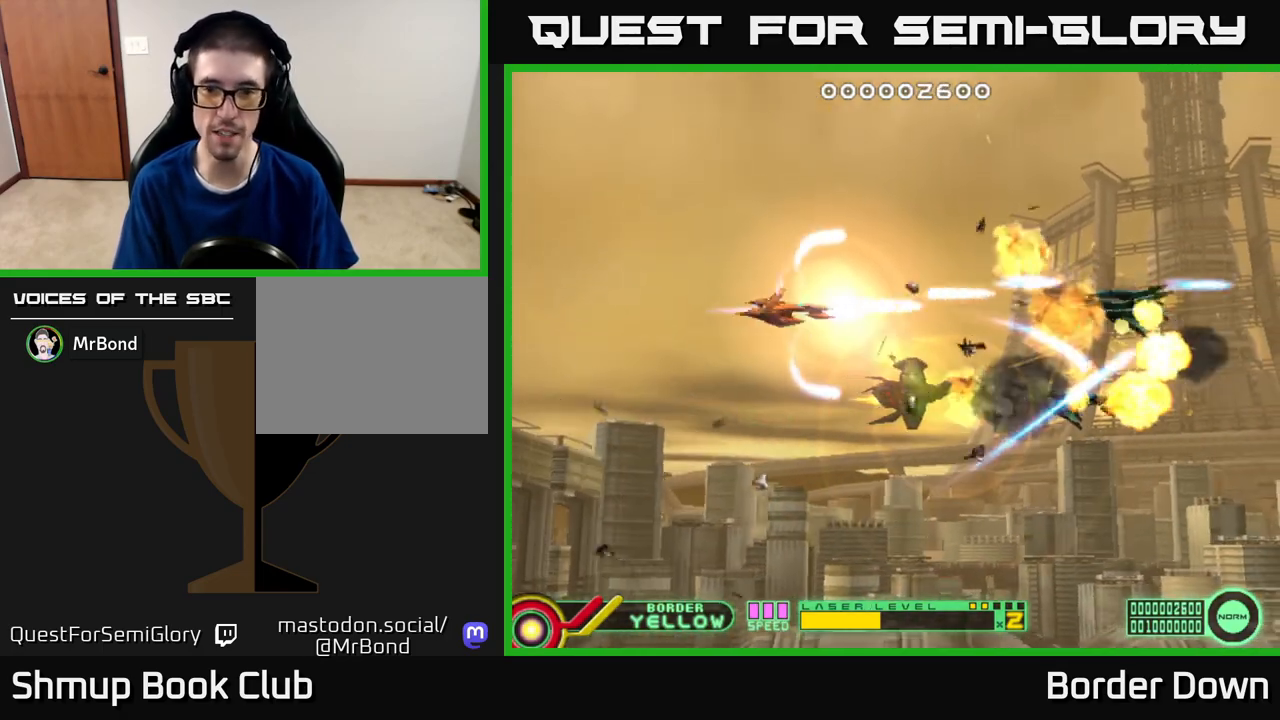
{"buttons": ["DPAD_UP", "DPAD_RIGHT"], "left_stick": "center", "right_stick": "center"}
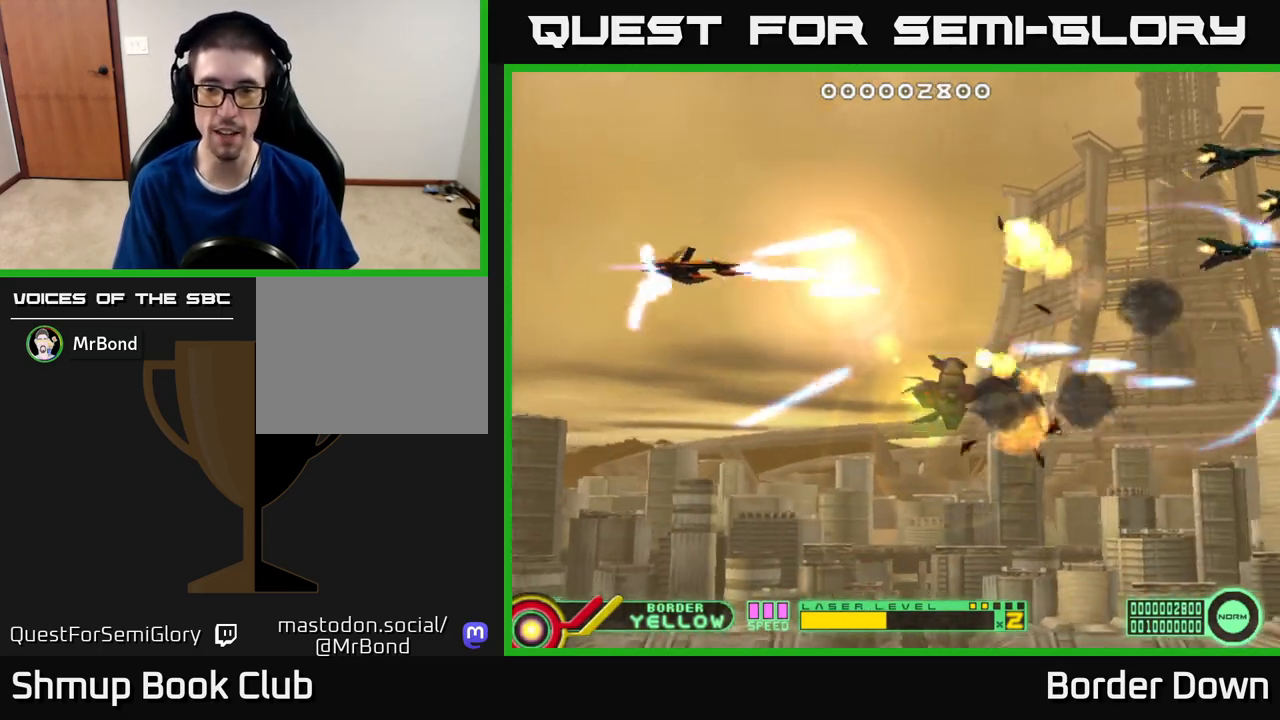
{"buttons": ["A", "DPAD_DOWN"], "left_stick": "center", "right_stick": "center", "events": [[67, "A", "down"], [350, "DPAD_UP", "up"], [367, "DPAD_DOWN", "down"], [417, "DPAD_RIGHT", "up"]]}
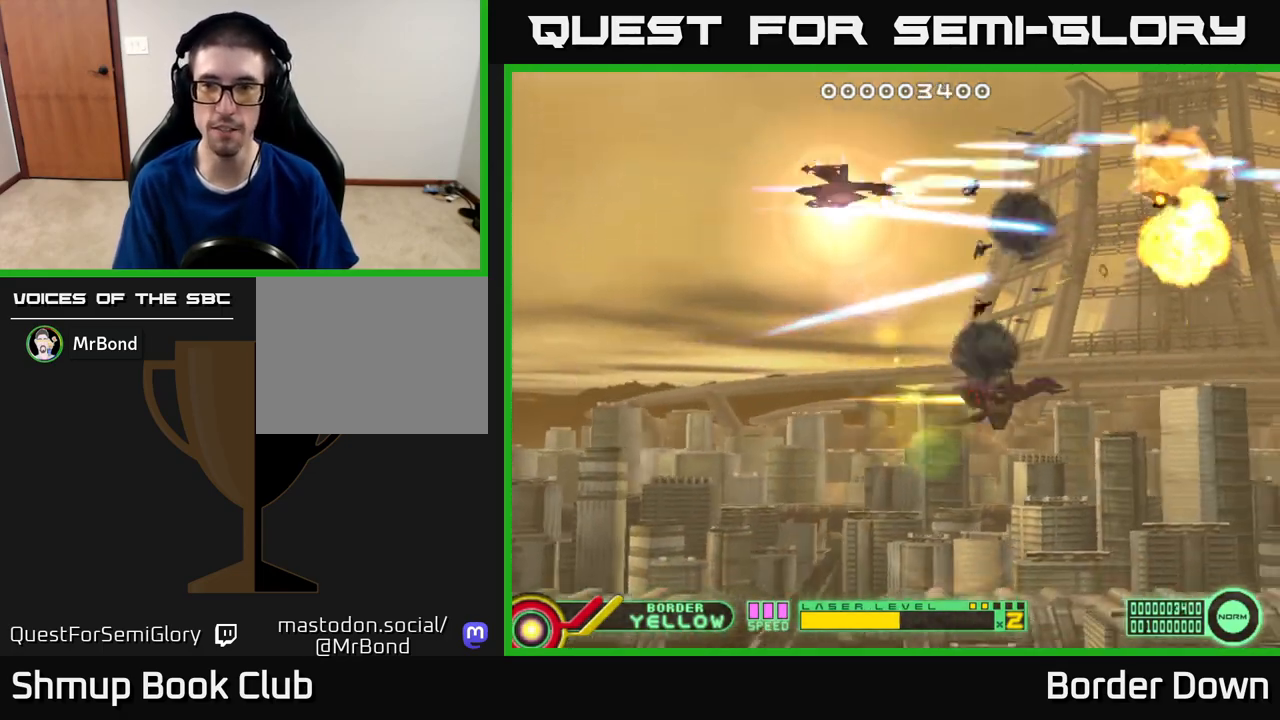
{"buttons": ["DPAD_DOWN", "DPAD_RIGHT"], "left_stick": "center", "right_stick": "center", "events": [[17, "A", "up"], [83, "A", "down"], [167, "A", "up"], [233, "A", "down"], [283, "DPAD_RIGHT", "down"], [317, "A", "up"], [367, "A", "down"], [467, "A", "up"]]}
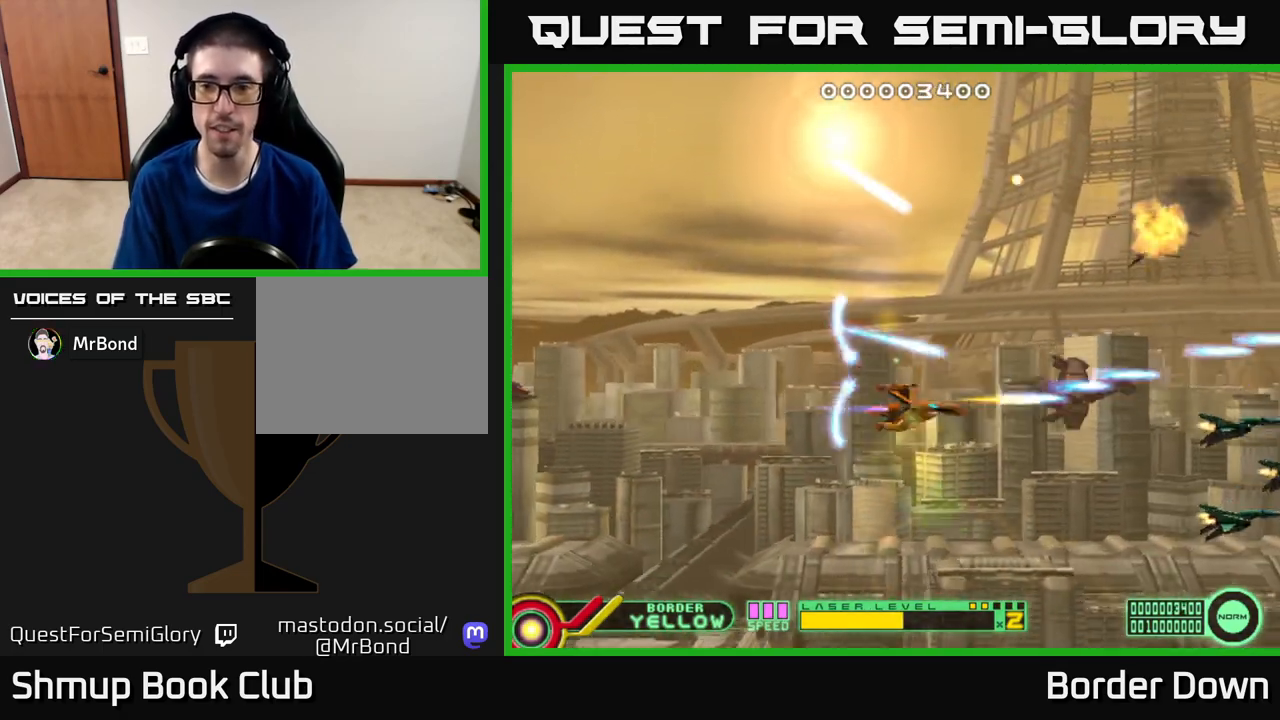
{"buttons": ["A", "DPAD_UP"], "left_stick": "center", "right_stick": "center", "events": [[17, "A", "down"], [117, "A", "up"], [183, "A", "down"], [200, "DPAD_RIGHT", "up"], [233, "DPAD_DOWN", "up"], [250, "DPAD_UP", "down"], [267, "A", "up"], [333, "A", "down"]]}
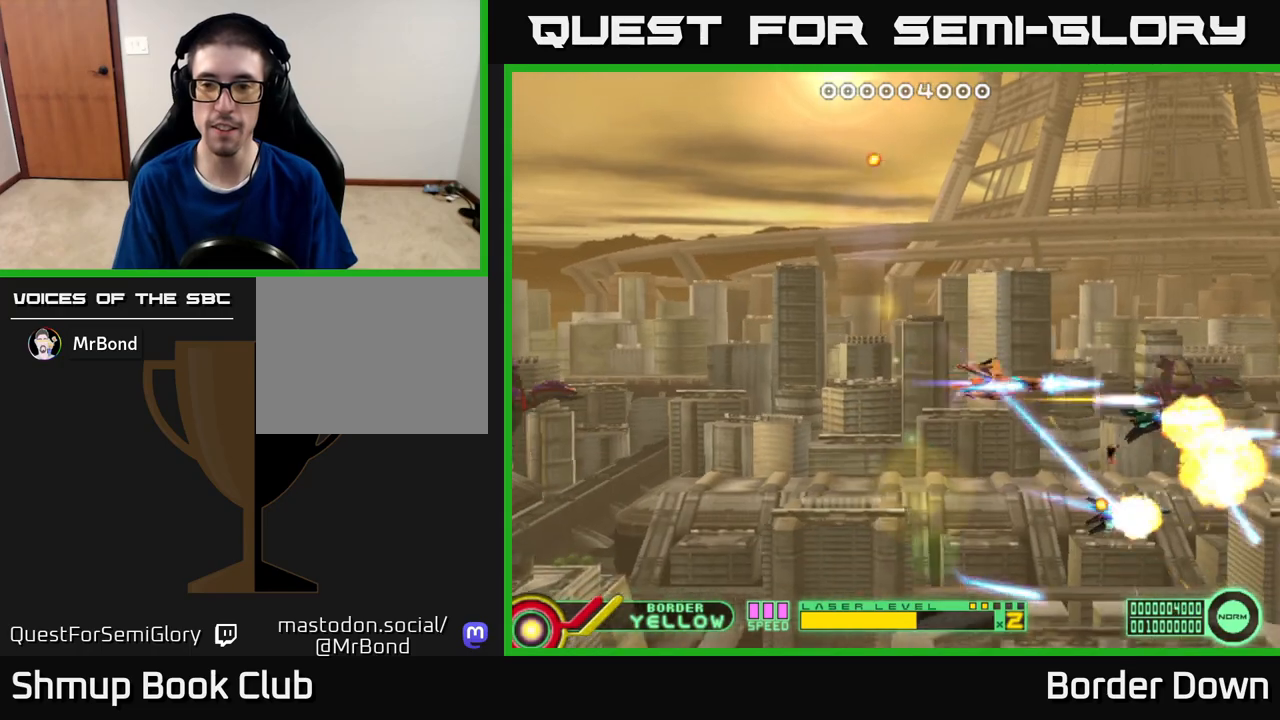
{"buttons": ["A"], "left_stick": "center", "right_stick": "center", "events": [[317, "DPAD_UP", "up"], [333, "DPAD_RIGHT", "down"], [367, "DPAD_RIGHT", "up"]]}
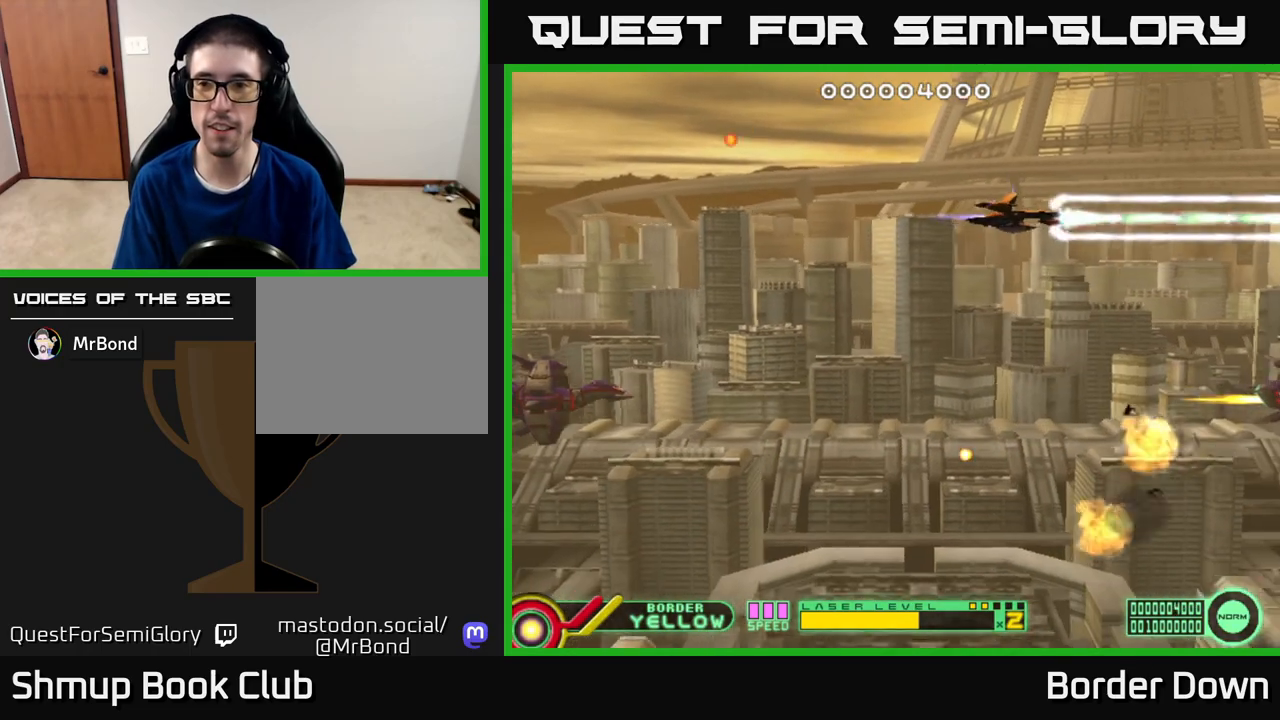
{"buttons": ["A"], "left_stick": "center", "right_stick": "center", "events": [[450, "DPAD_DOWN", "down"], [500, "DPAD_DOWN", "up"]]}
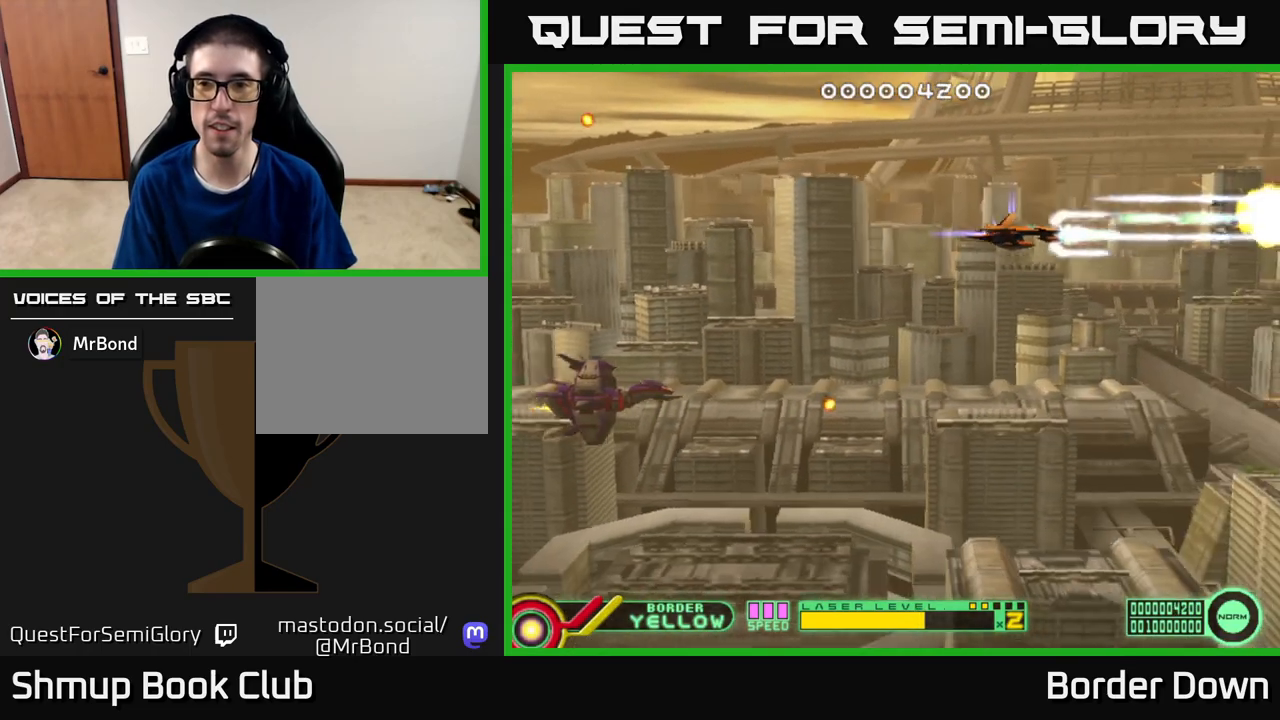
{"buttons": ["A"], "left_stick": "center", "right_stick": "center", "events": [[333, "DPAD_UP", "down"], [400, "DPAD_UP", "up"]]}
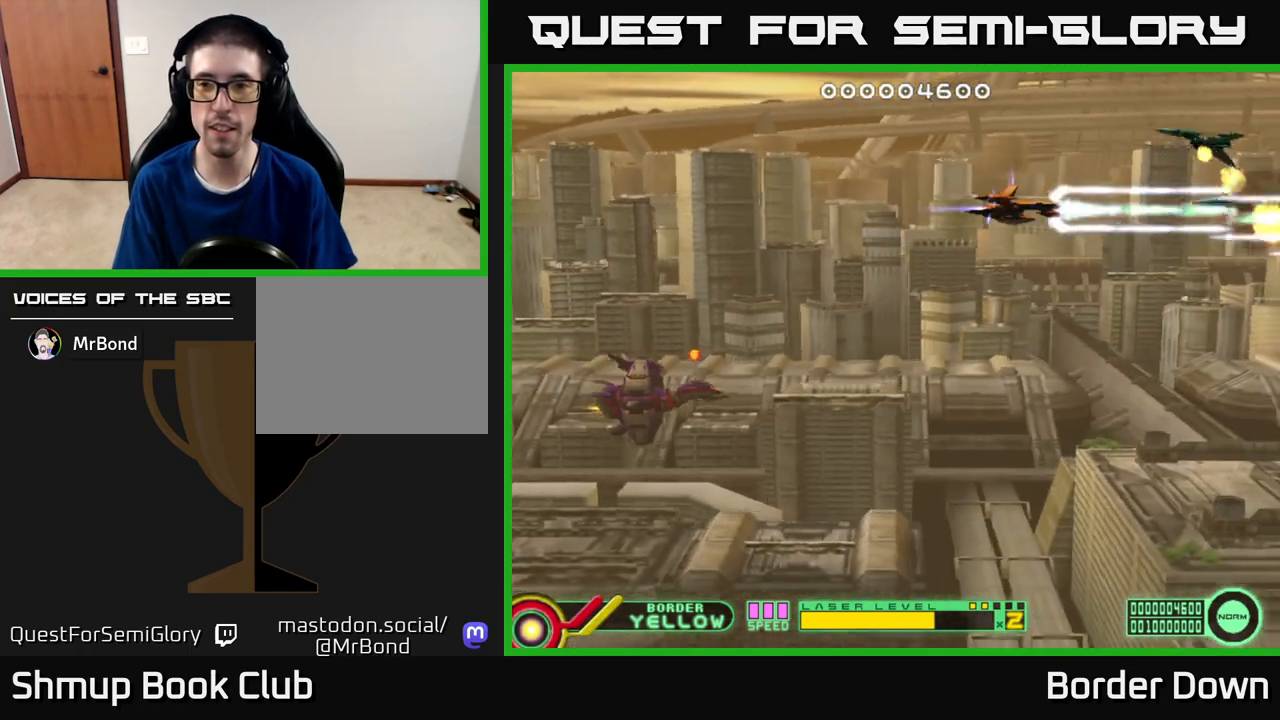
{"buttons": ["A", "DPAD_LEFT"], "left_stick": "center", "right_stick": "center", "events": [[400, "DPAD_LEFT", "down"]]}
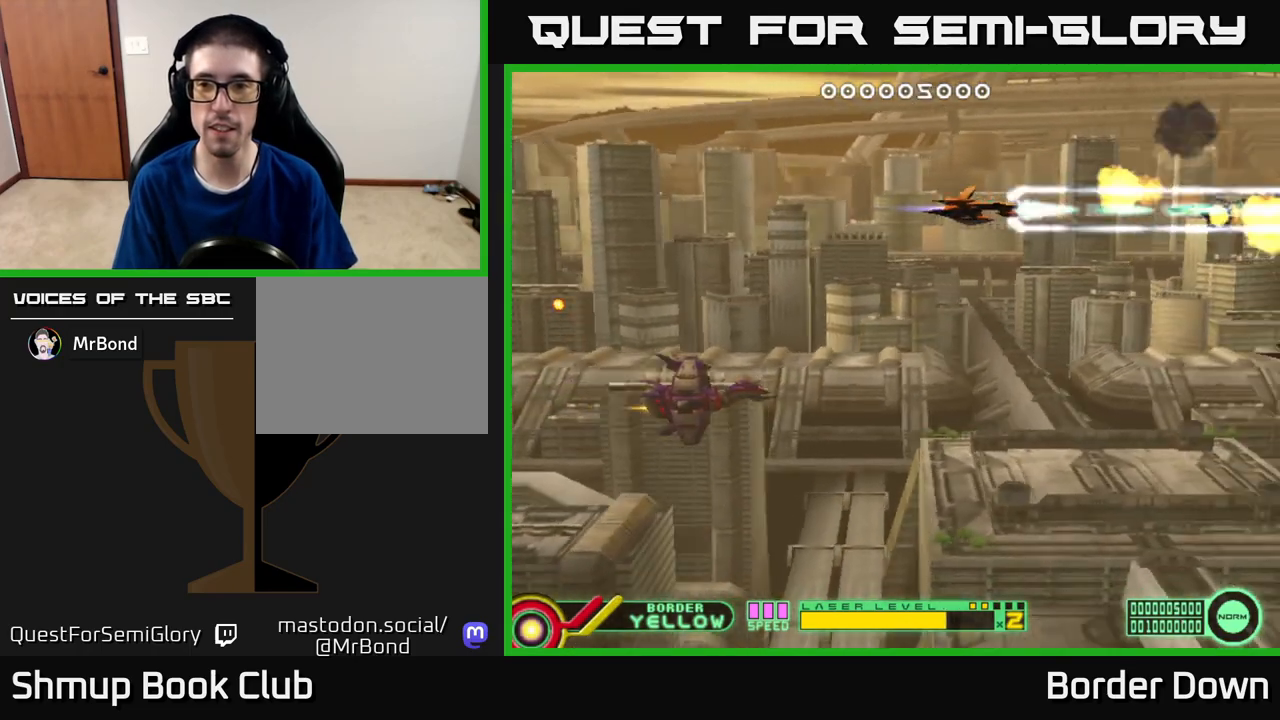
{"buttons": ["A", "DPAD_DOWN", "DPAD_LEFT"], "left_stick": "center", "right_stick": "center", "events": [[50, "DPAD_LEFT", "up"], [183, "A", "up"], [183, "DPAD_DOWN", "down"], [200, "DPAD_RIGHT", "down"], [250, "A", "down"], [317, "A", "up"], [333, "DPAD_RIGHT", "up"], [383, "A", "down"], [433, "A", "up"], [450, "DPAD_LEFT", "down"], [500, "A", "down"]]}
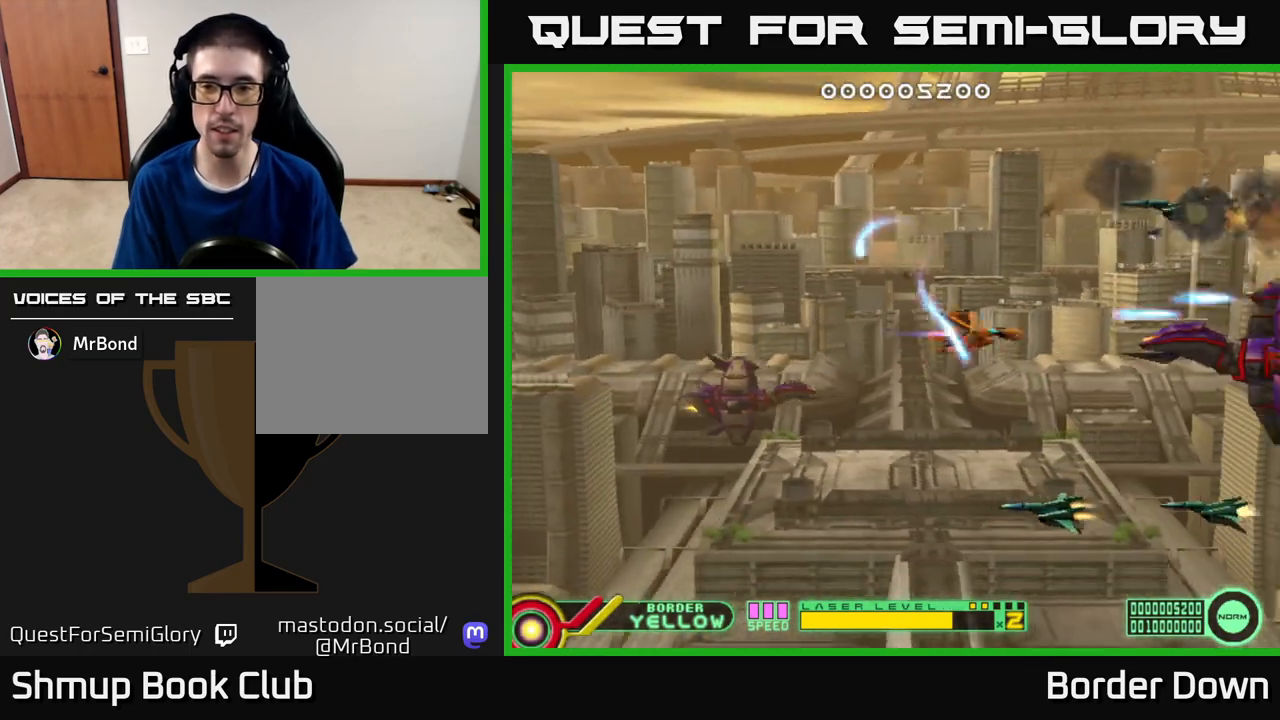
{"buttons": ["A", "DPAD_DOWN", "DPAD_LEFT"], "left_stick": "center", "right_stick": "center", "events": []}
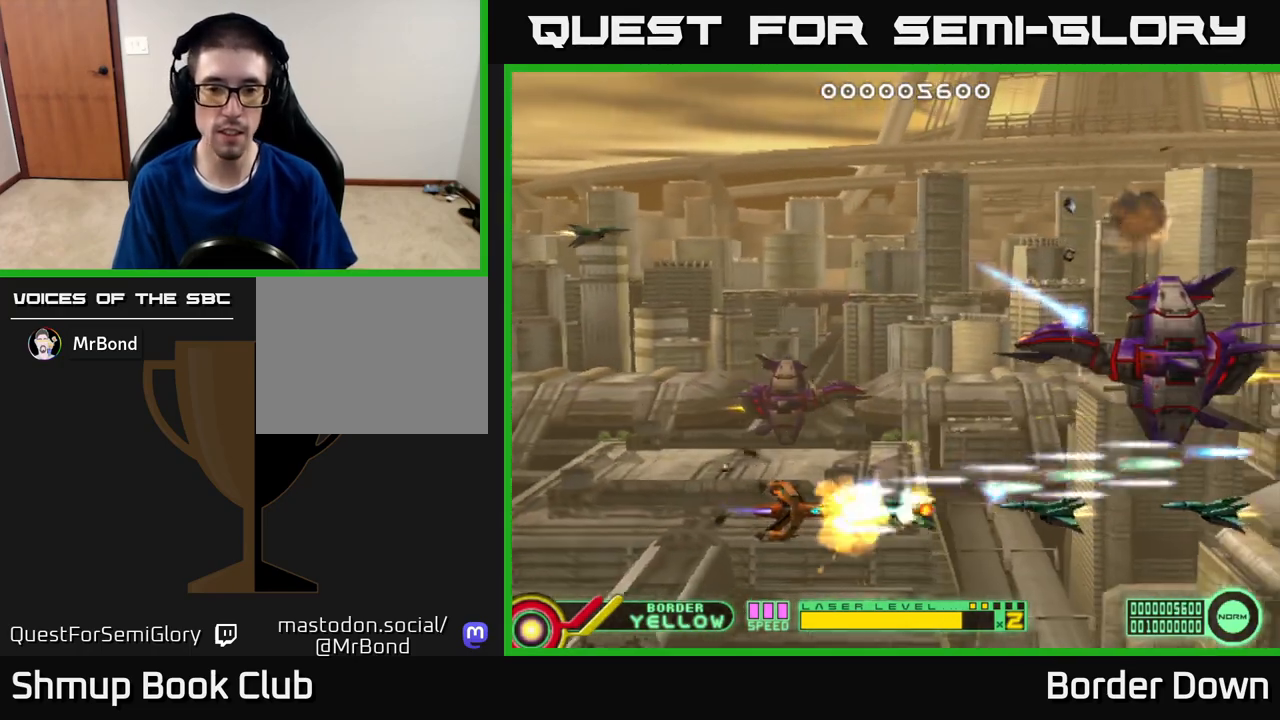
{"buttons": ["A"], "left_stick": "center", "right_stick": "center", "events": [[33, "DPAD_DOWN", "up"], [300, "DPAD_UP", "down"], [367, "DPAD_UP", "up"], [500, "DPAD_LEFT", "up"]]}